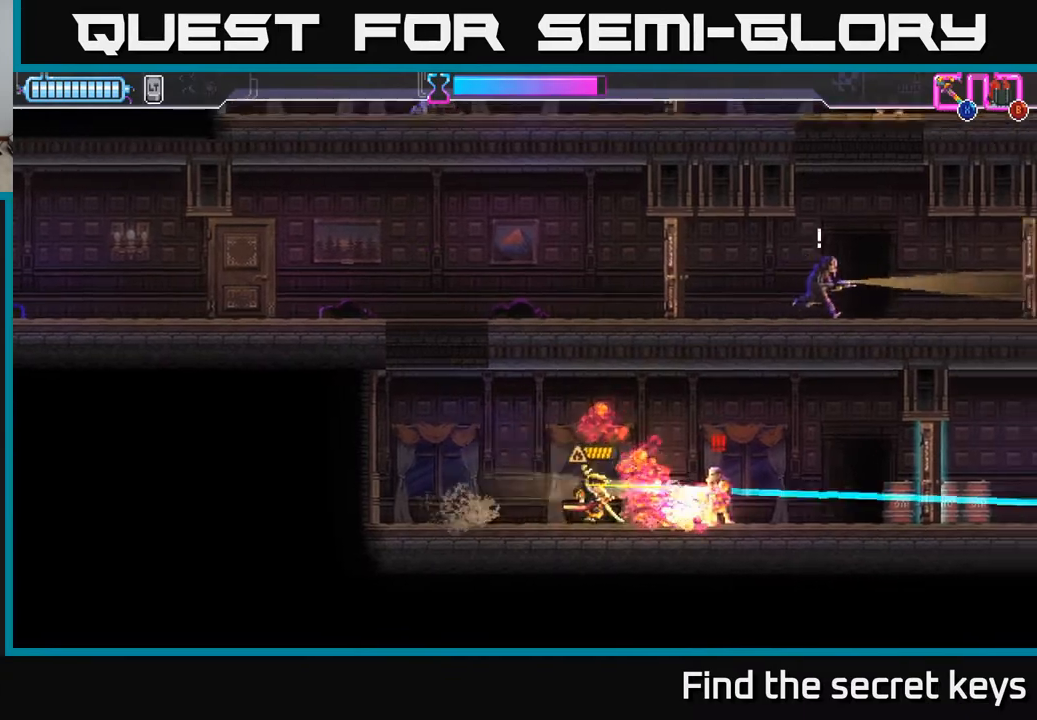
Gameplay with a controller (Xbox layout); each line is a JSON object with the inputs held at the frame after it. "events" lists button and stick changes between this image and that frame as [ms after this image, input, new state], when the widget could be followed in between.
{"buttons": ["R2"], "left_stick": "right", "right_stick": "center", "events": [[117, "A", "up"], [133, "R2", "down"], [317, "R2", "up"], [450, "R2", "down"]]}
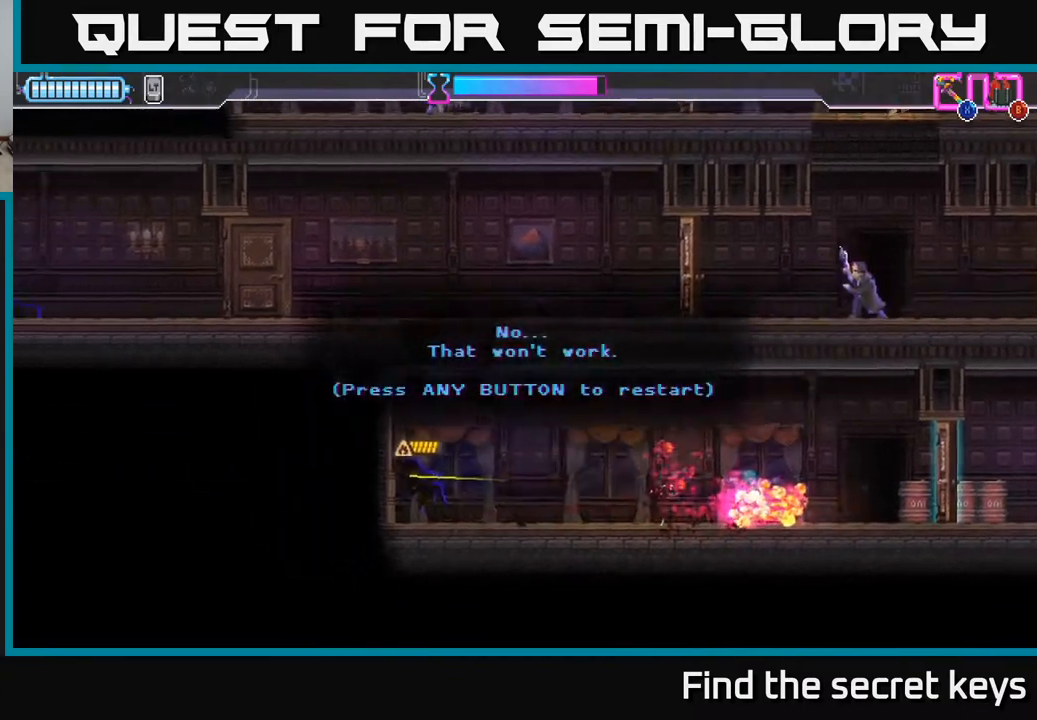
{"buttons": [], "left_stick": "center", "right_stick": "center", "events": [[17, "R2", "up"], [67, "A", "down"], [150, "left_stick", "center"], [183, "A", "up"]]}
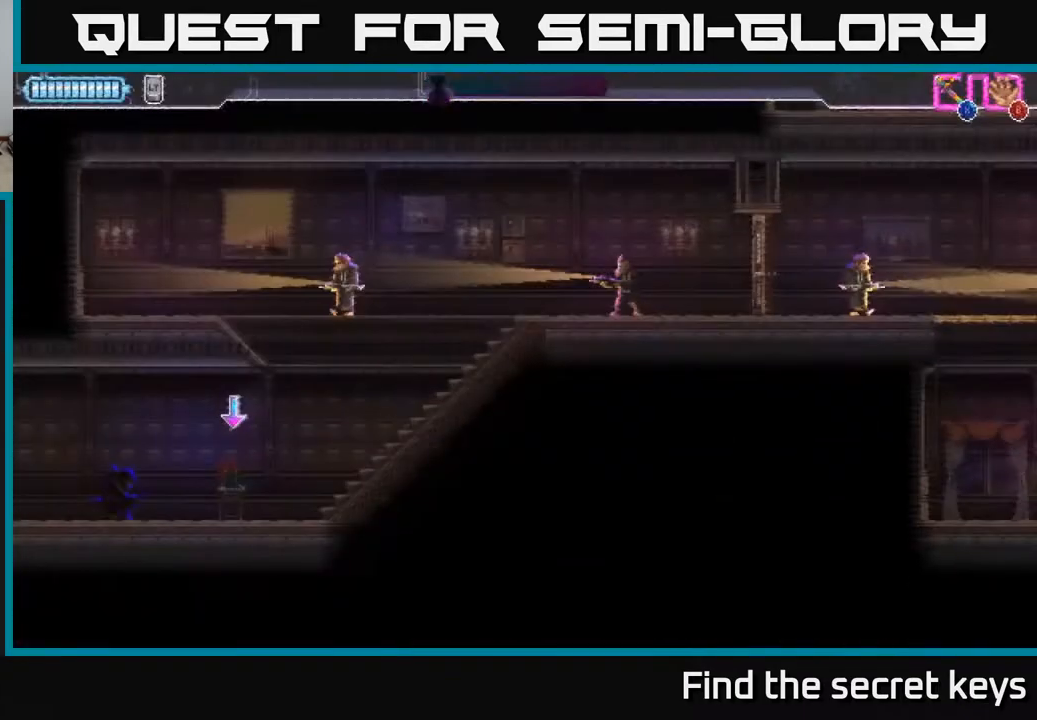
{"buttons": [], "left_stick": "right", "right_stick": "center", "events": [[217, "left_stick", "right"]]}
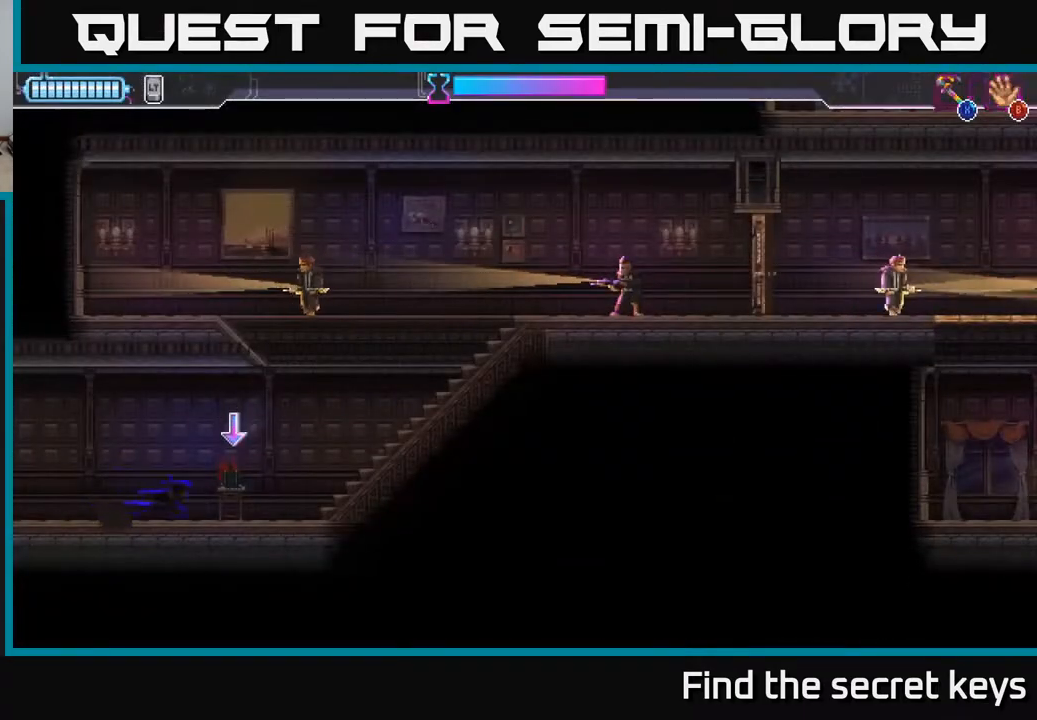
{"buttons": ["A", "X"], "left_stick": "up-left", "right_stick": "center", "events": [[17, "B", "down"], [100, "B", "up"], [250, "A", "down"], [350, "left_stick", "up"], [417, "left_stick", "up-left"], [450, "X", "down"]]}
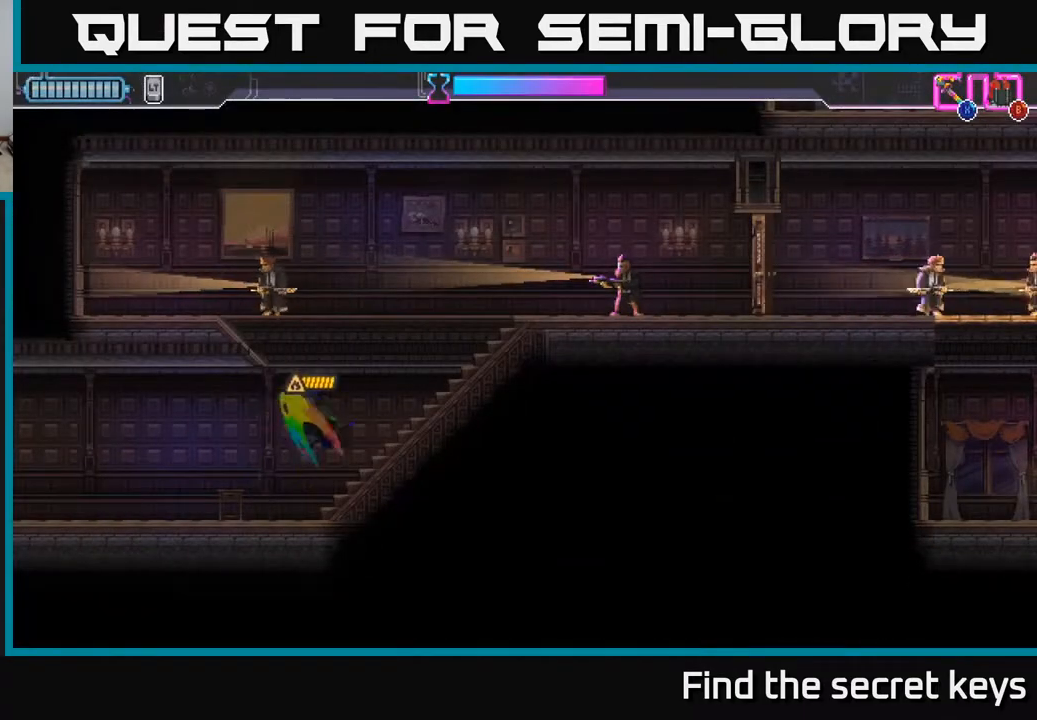
{"buttons": [], "left_stick": "up-right", "right_stick": "center", "events": [[117, "X", "up"], [117, "left_stick", "up-right"], [200, "A", "up"], [233, "A", "down"], [350, "A", "up"]]}
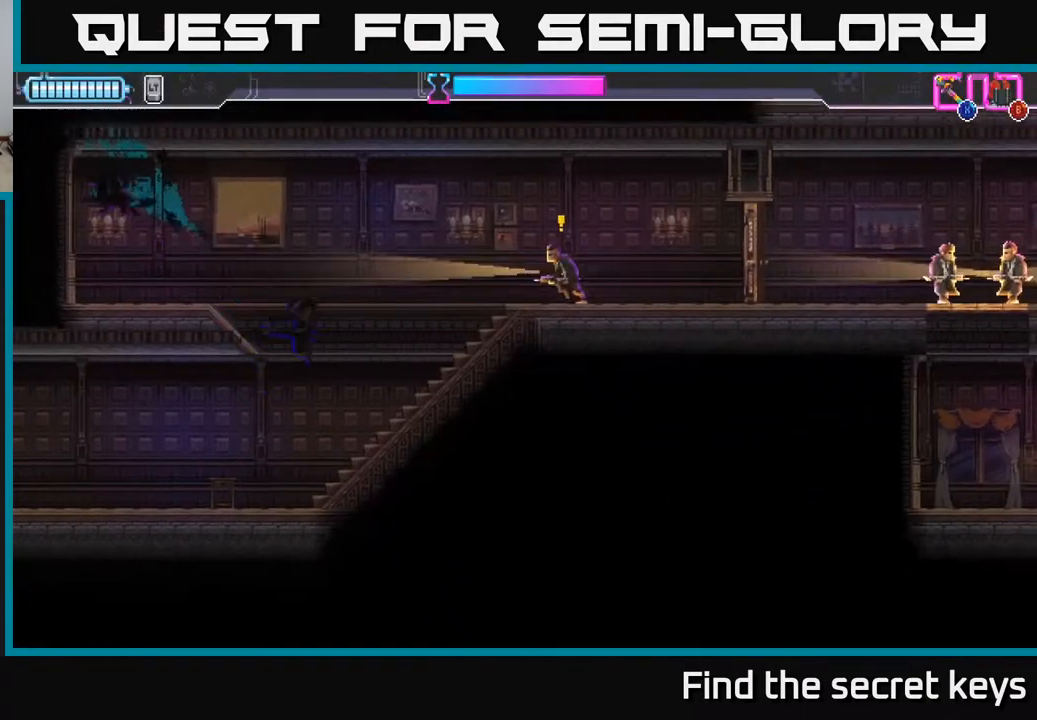
{"buttons": [], "left_stick": "up-right", "right_stick": "center", "events": [[250, "X", "down"], [350, "X", "up"]]}
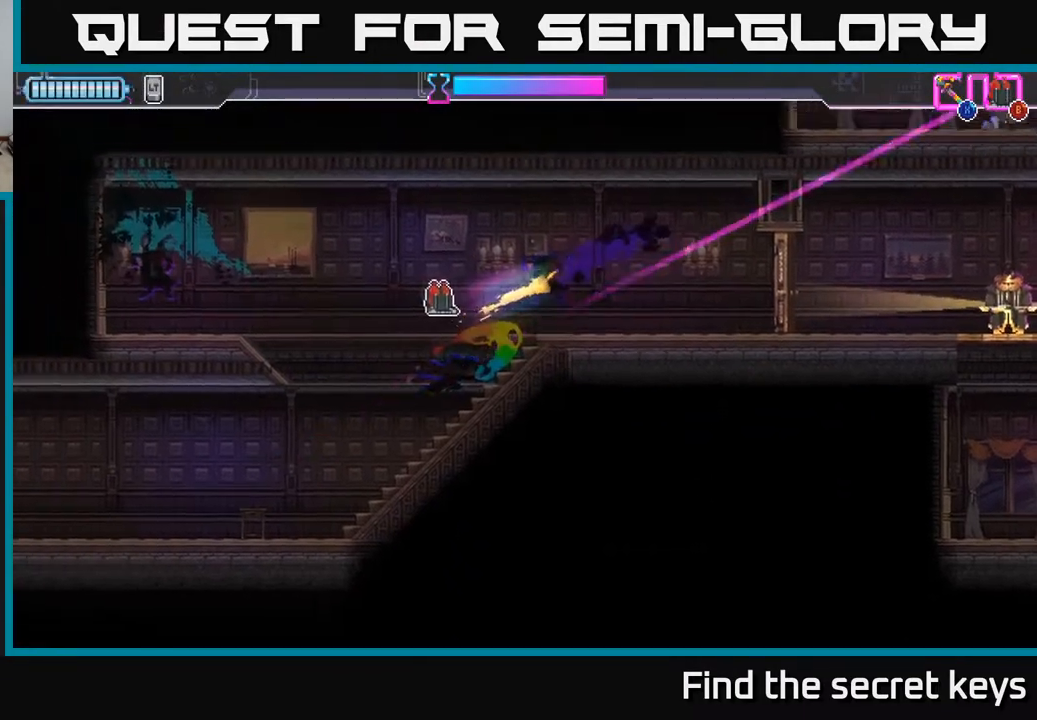
{"buttons": [], "left_stick": "right", "right_stick": "center", "events": [[383, "left_stick", "right"]]}
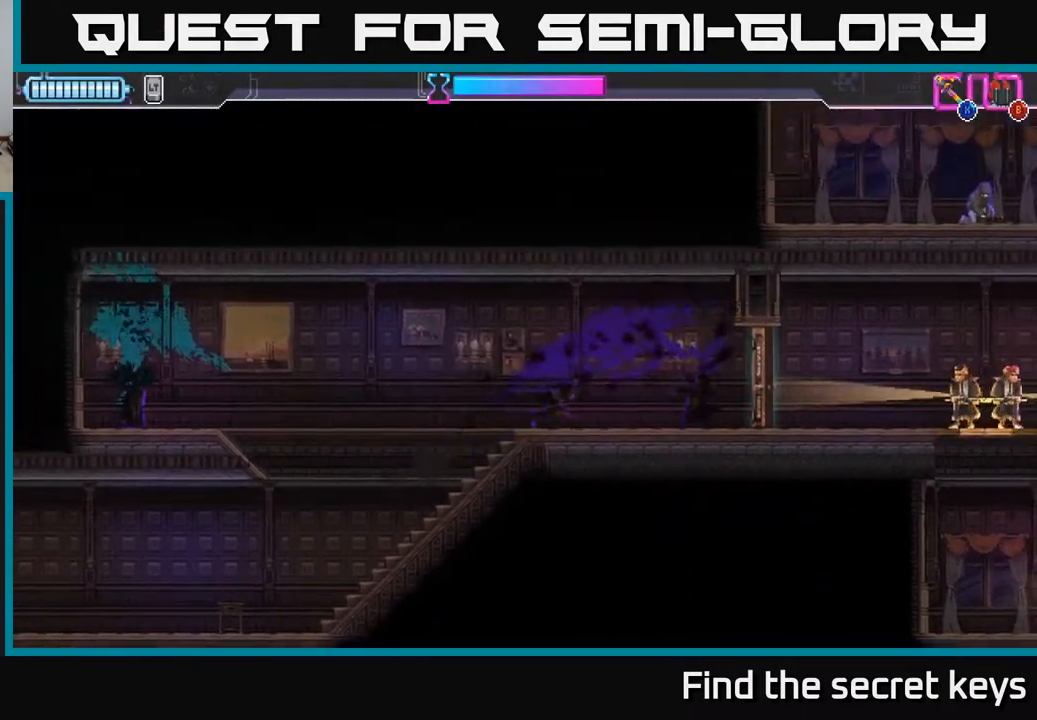
{"buttons": ["B"], "left_stick": "right", "right_stick": "center", "events": [[267, "X", "down"], [383, "X", "up"], [483, "B", "down"]]}
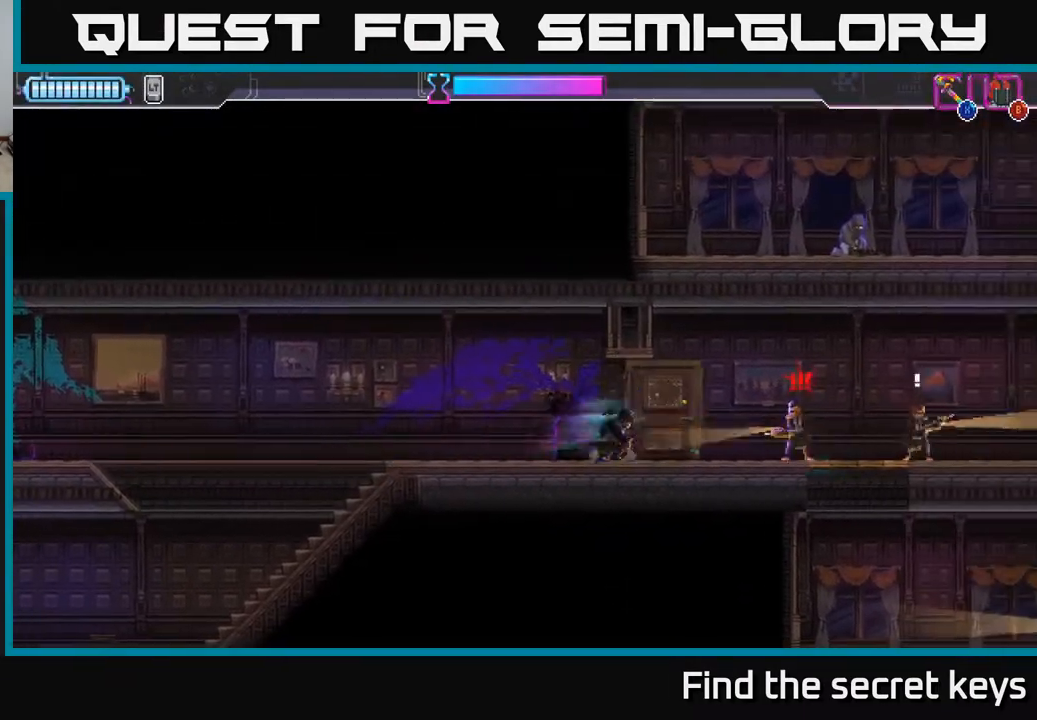
{"buttons": [], "left_stick": "left", "right_stick": "center", "events": [[433, "left_stick", "left"], [450, "B", "up"]]}
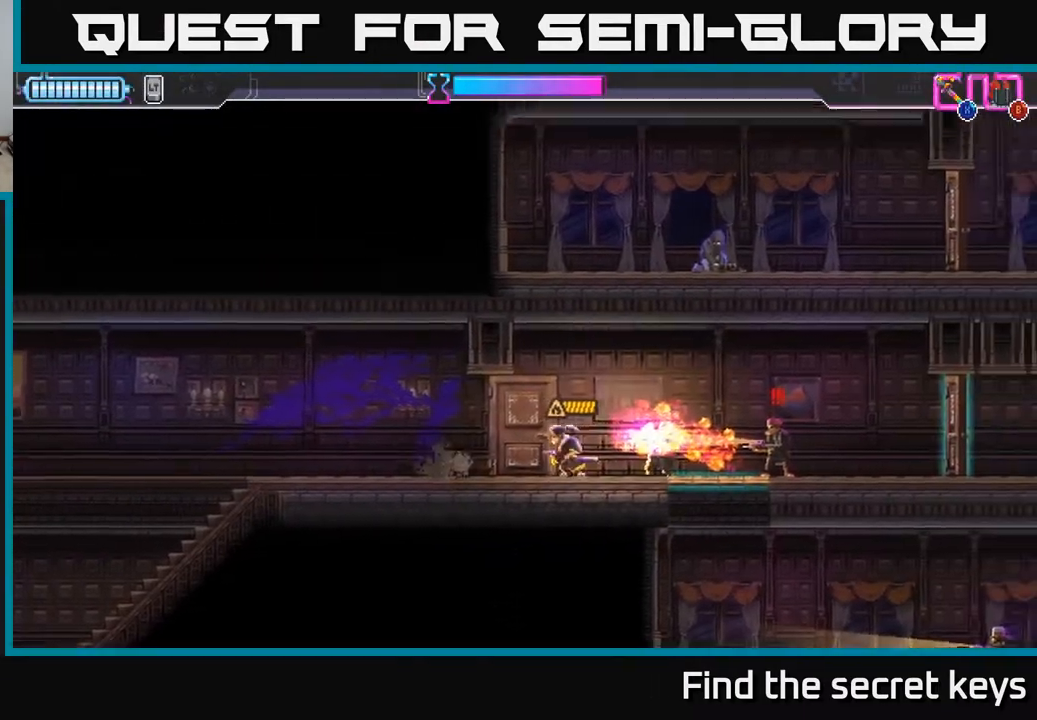
{"buttons": ["R2"], "left_stick": "right", "right_stick": "center", "events": [[17, "left_stick", "down"], [33, "A", "down"], [83, "left_stick", "right"], [117, "R2", "down"], [167, "A", "up"], [233, "R2", "up"], [283, "R2", "down"], [400, "R2", "up"], [483, "R2", "down"]]}
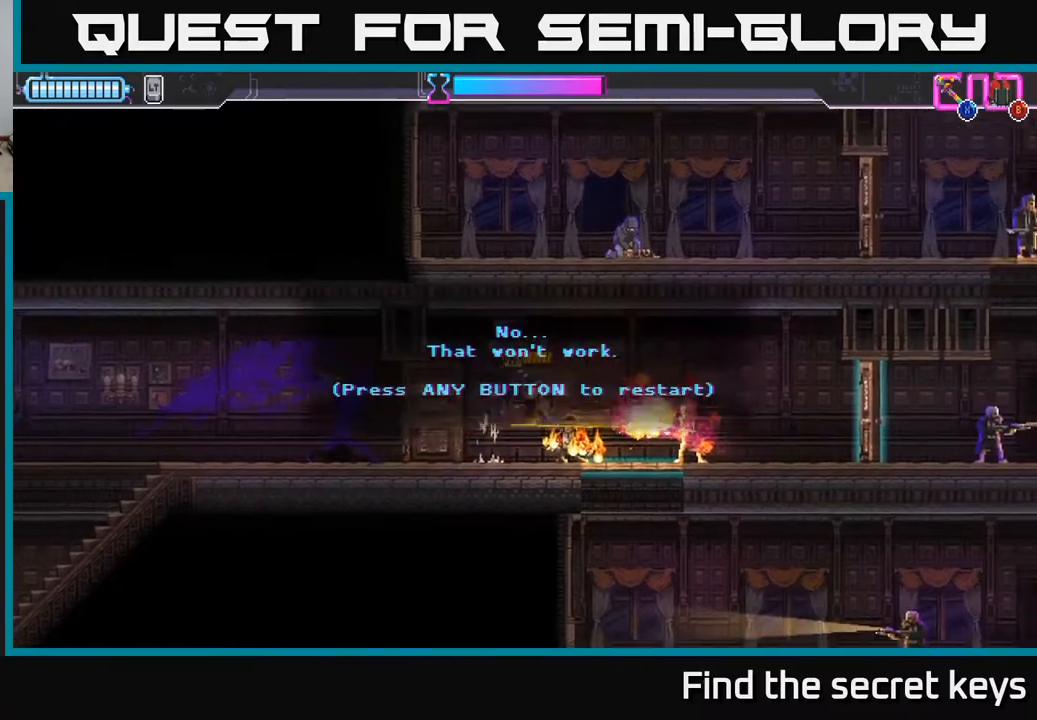
{"buttons": [], "left_stick": "center", "right_stick": "center", "events": [[100, "R2", "up"], [200, "R2", "down"], [233, "A", "down"], [233, "R2", "up"], [317, "left_stick", "center"], [350, "A", "up"]]}
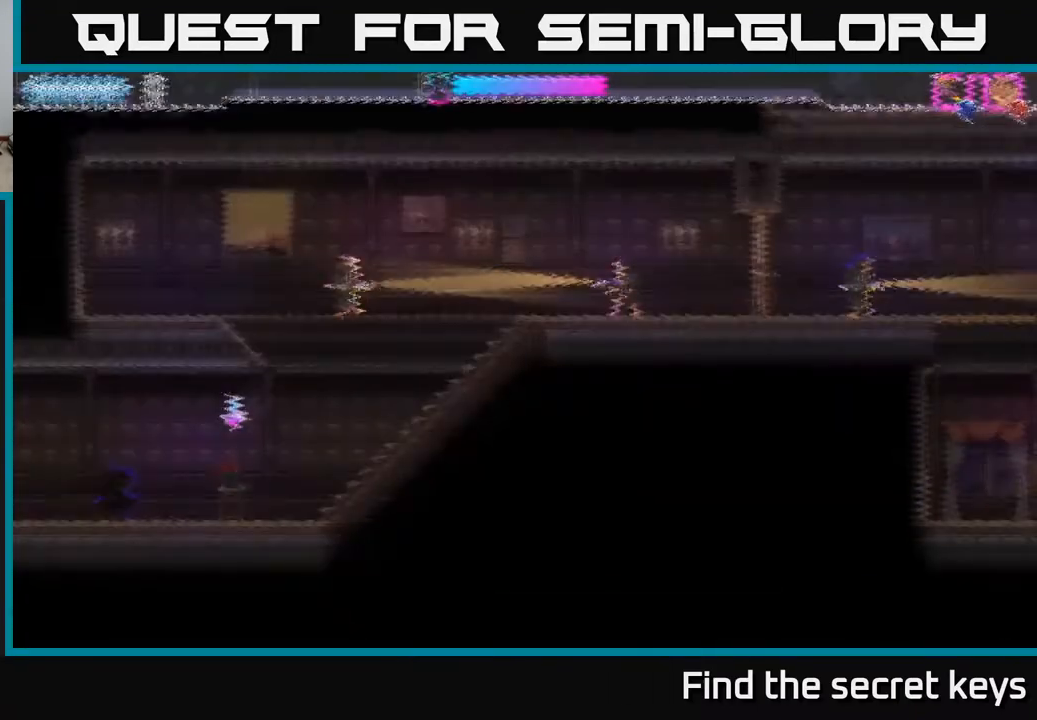
{"buttons": [], "left_stick": "right", "right_stick": "center", "events": [[67, "left_stick", "right"]]}
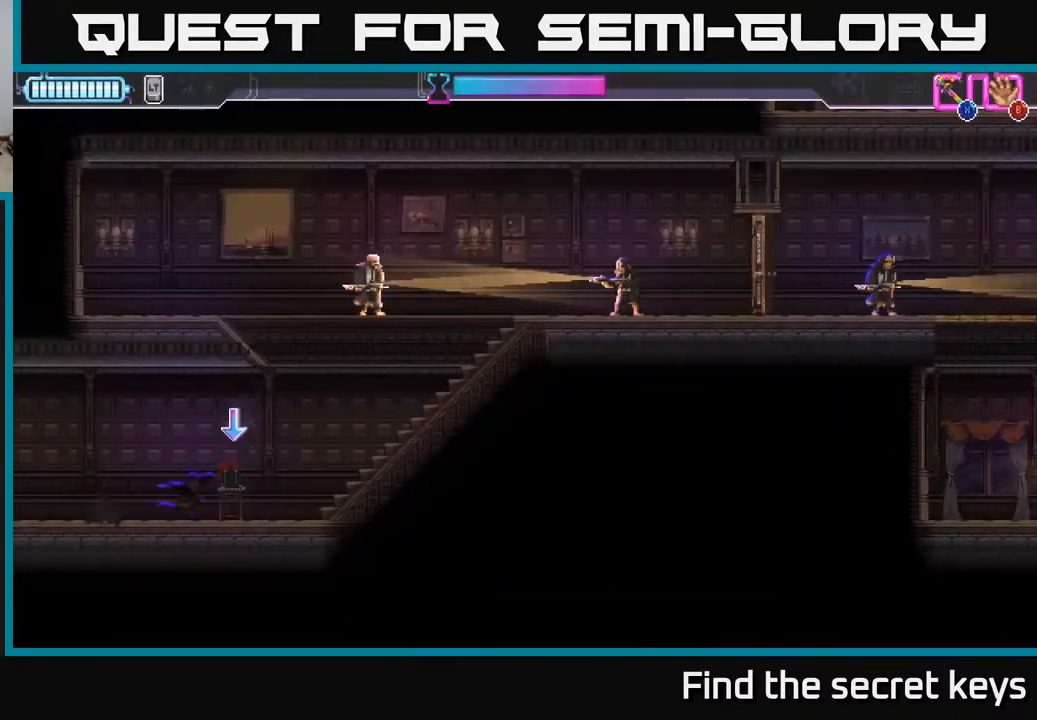
{"buttons": ["A", "X"], "left_stick": "up-right", "right_stick": "center", "events": [[150, "A", "down"], [317, "left_stick", "up-right"], [500, "X", "down"]]}
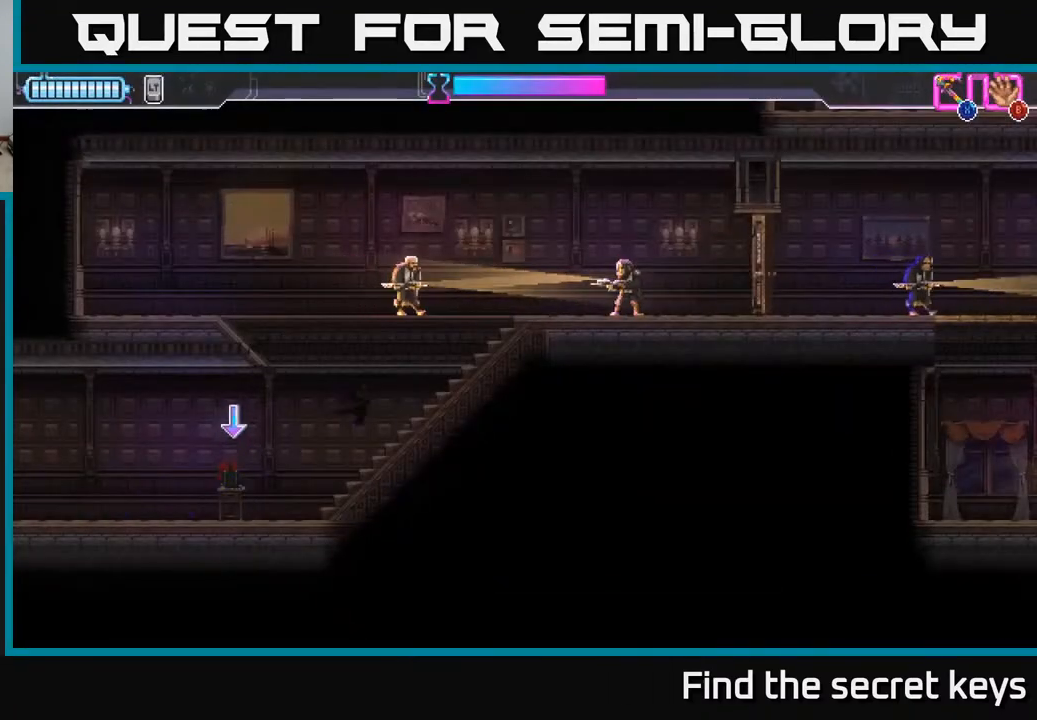
{"buttons": [], "left_stick": "right", "right_stick": "center", "events": [[133, "X", "up"], [150, "A", "up"], [300, "left_stick", "right"]]}
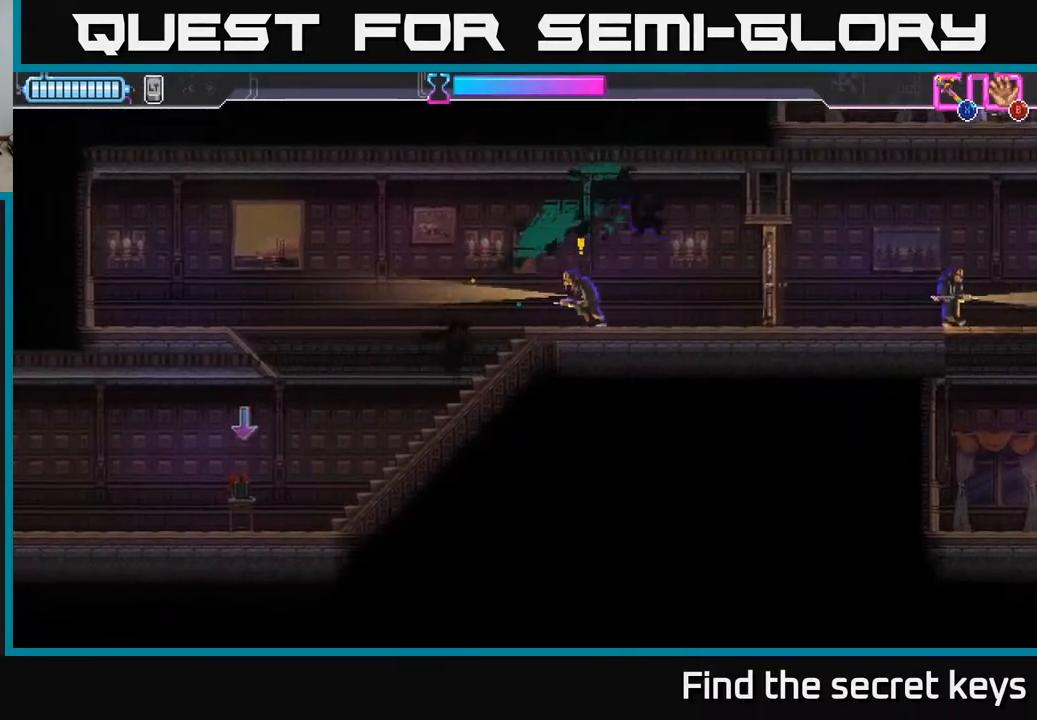
{"buttons": [], "left_stick": "right", "right_stick": "center", "events": [[67, "X", "down"], [183, "X", "up"]]}
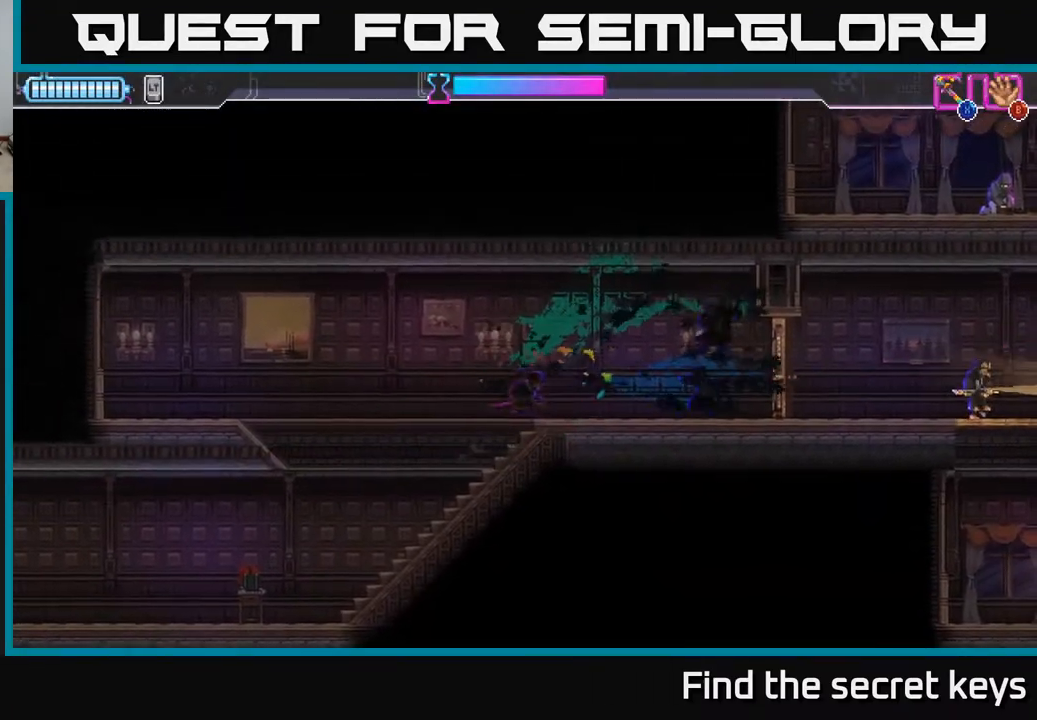
{"buttons": ["X"], "left_stick": "right", "right_stick": "center", "events": [[217, "R2", "down"], [383, "X", "down"], [417, "R2", "up"]]}
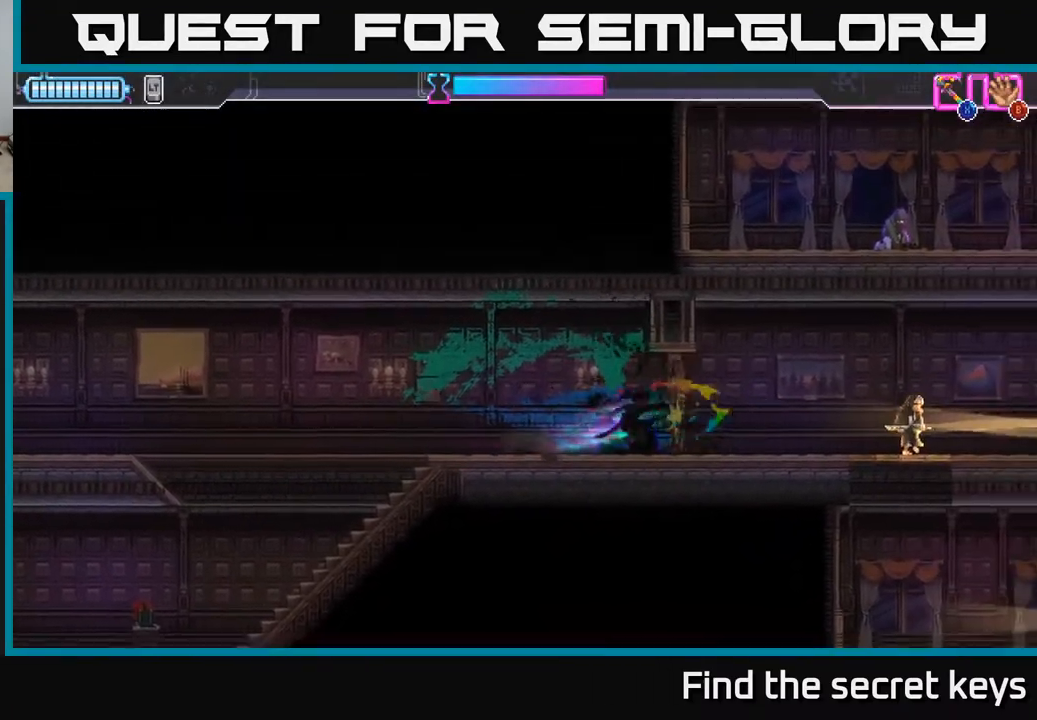
{"buttons": [], "left_stick": "right", "right_stick": "center", "events": [[17, "X", "up"], [367, "X", "down"], [500, "X", "up"]]}
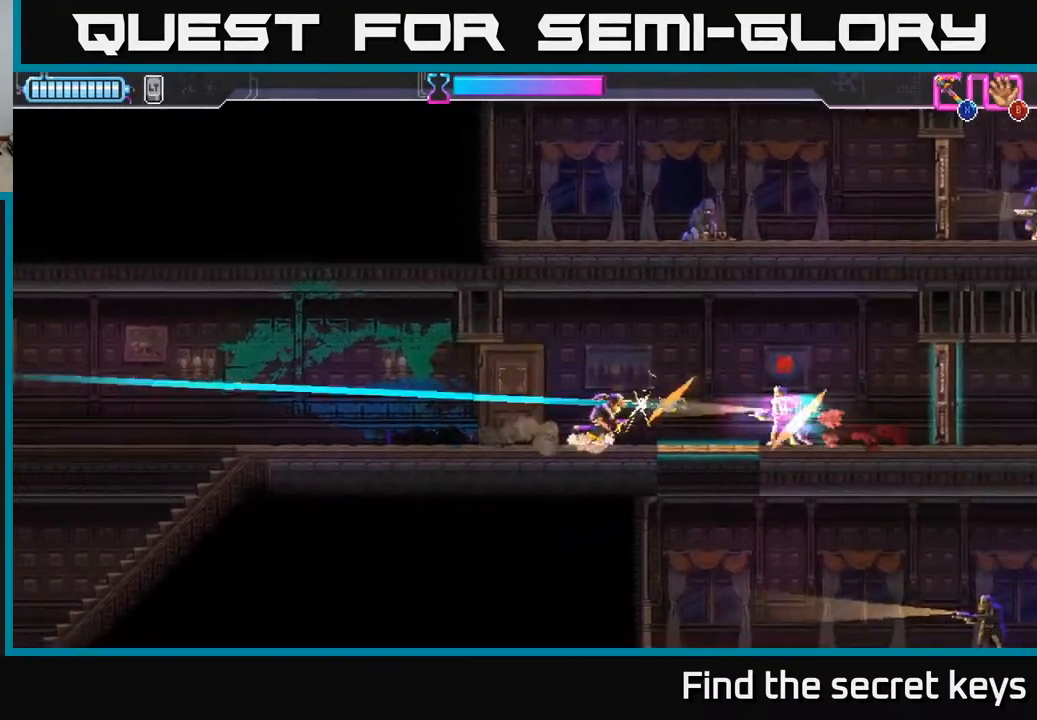
{"buttons": [], "left_stick": "right", "right_stick": "center", "events": [[100, "R2", "down"], [200, "R2", "up"], [283, "R2", "down"], [350, "X", "down"], [400, "R2", "up"], [450, "X", "up"]]}
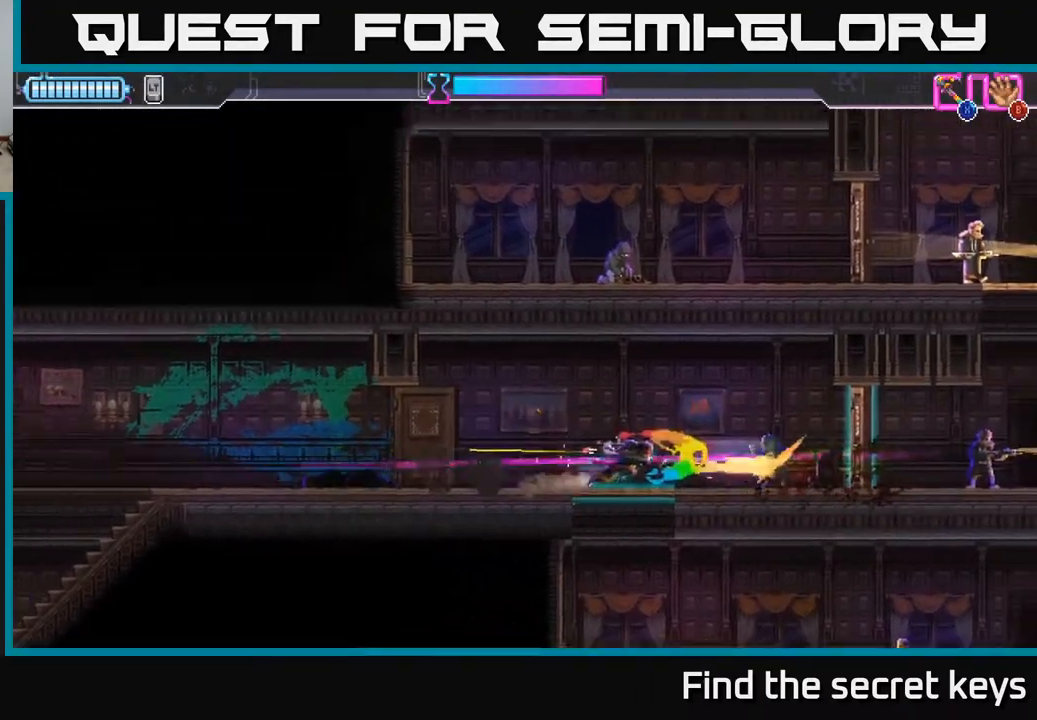
{"buttons": [], "left_stick": "right", "right_stick": "center", "events": [[17, "X", "down"], [100, "X", "up"], [267, "left_stick", "center"], [433, "left_stick", "right"]]}
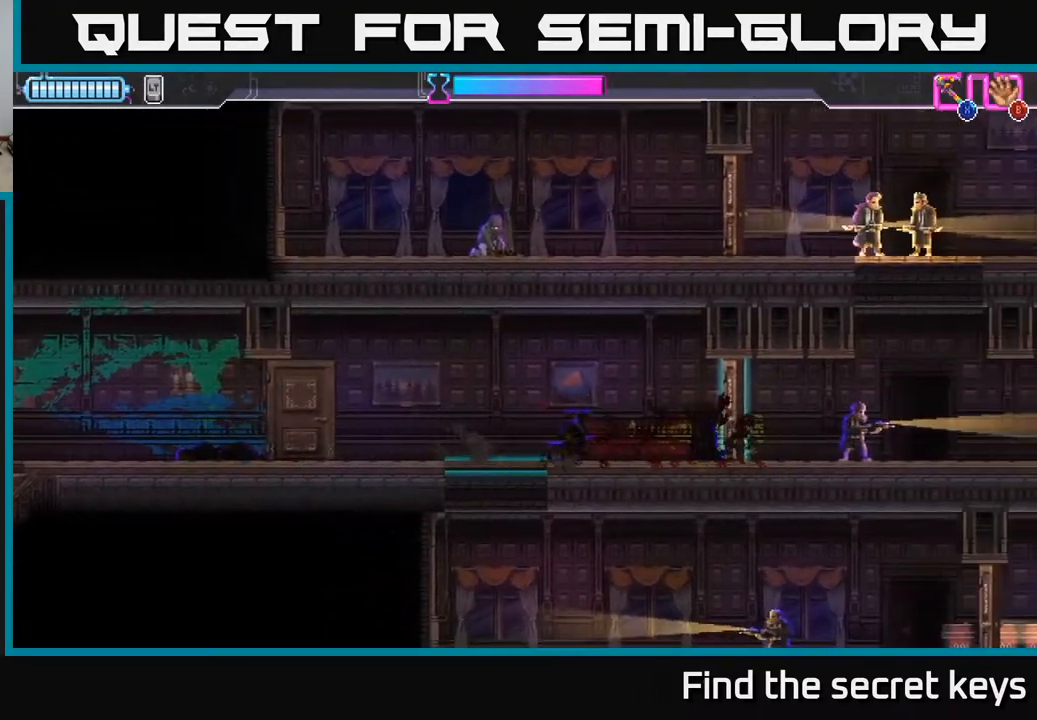
{"buttons": [], "left_stick": "right", "right_stick": "center", "events": [[233, "X", "down"], [333, "X", "up"]]}
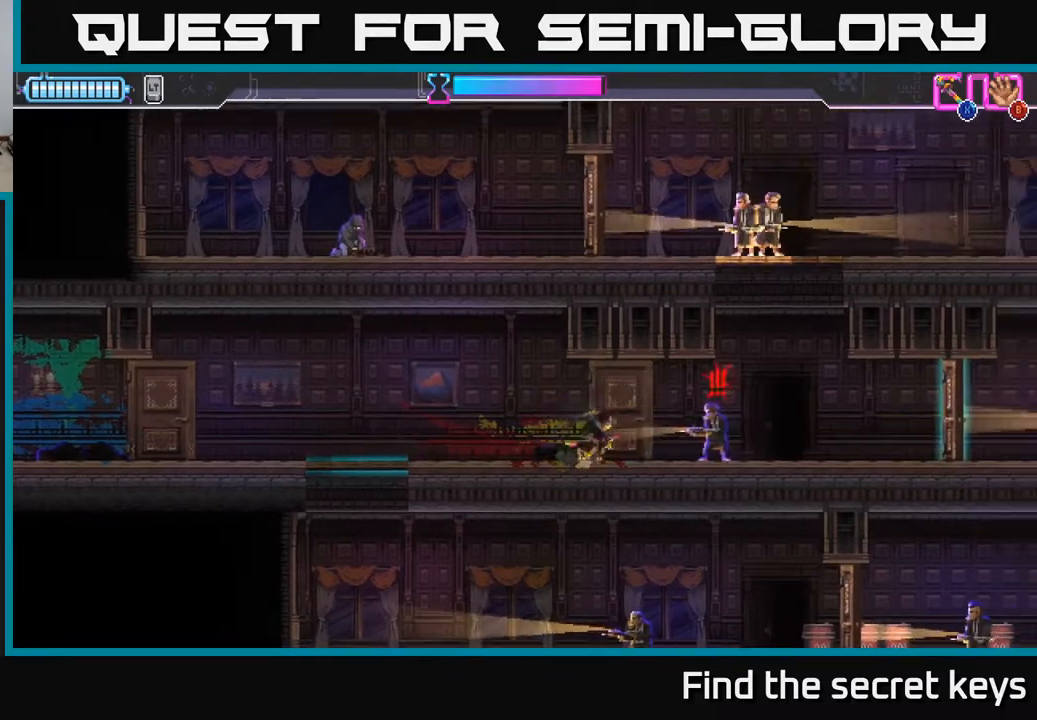
{"buttons": [], "left_stick": "right", "right_stick": "center", "events": [[17, "X", "down"], [100, "X", "up"], [200, "X", "down"], [267, "X", "up"]]}
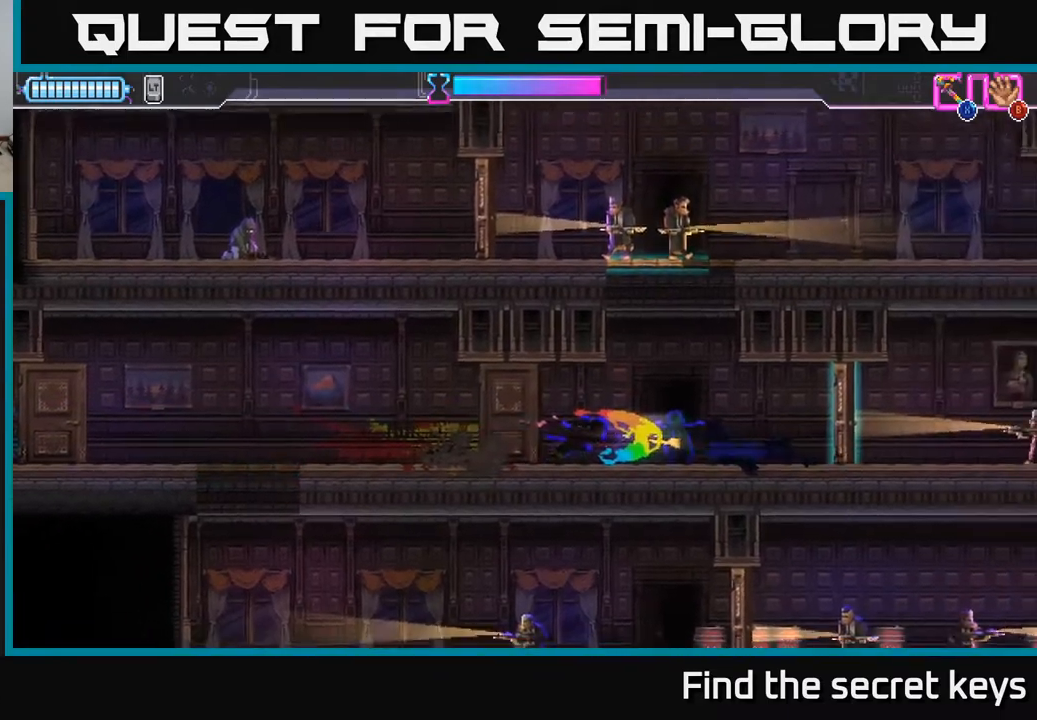
{"buttons": ["A", "X"], "left_stick": "up-right", "right_stick": "center", "events": [[117, "A", "down"], [117, "left_stick", "center"], [250, "left_stick", "up"], [367, "left_stick", "up-right"], [417, "X", "down"]]}
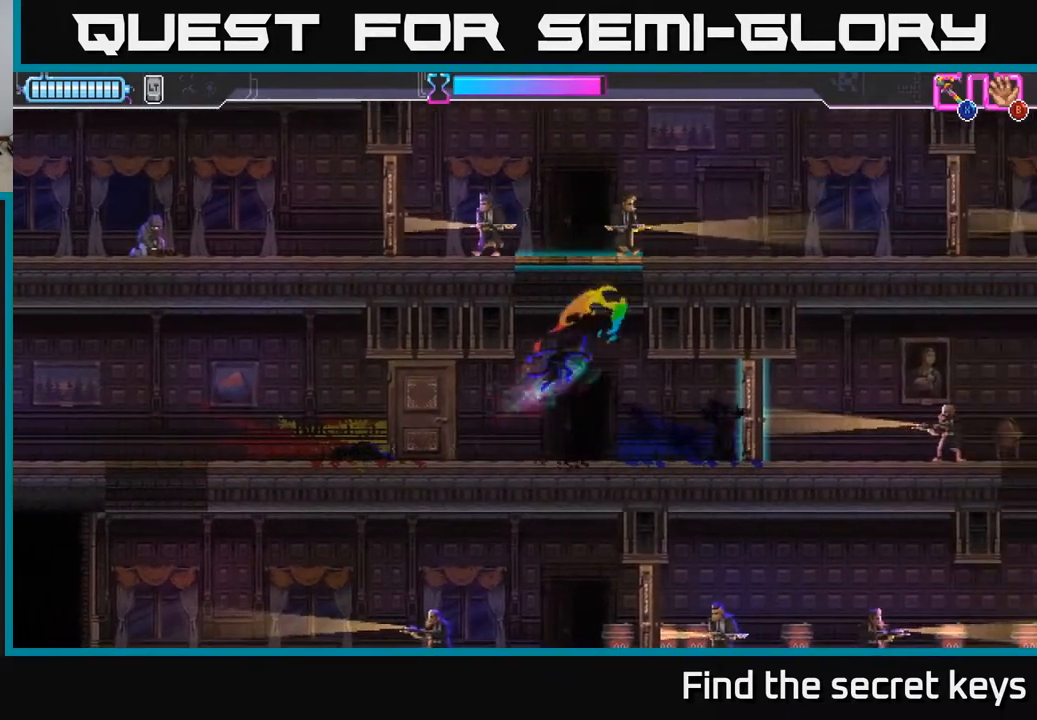
{"buttons": ["A", "X"], "left_stick": "up", "right_stick": "center", "events": [[50, "X", "up"], [83, "A", "up"], [417, "A", "down"], [450, "X", "down"], [483, "left_stick", "up"]]}
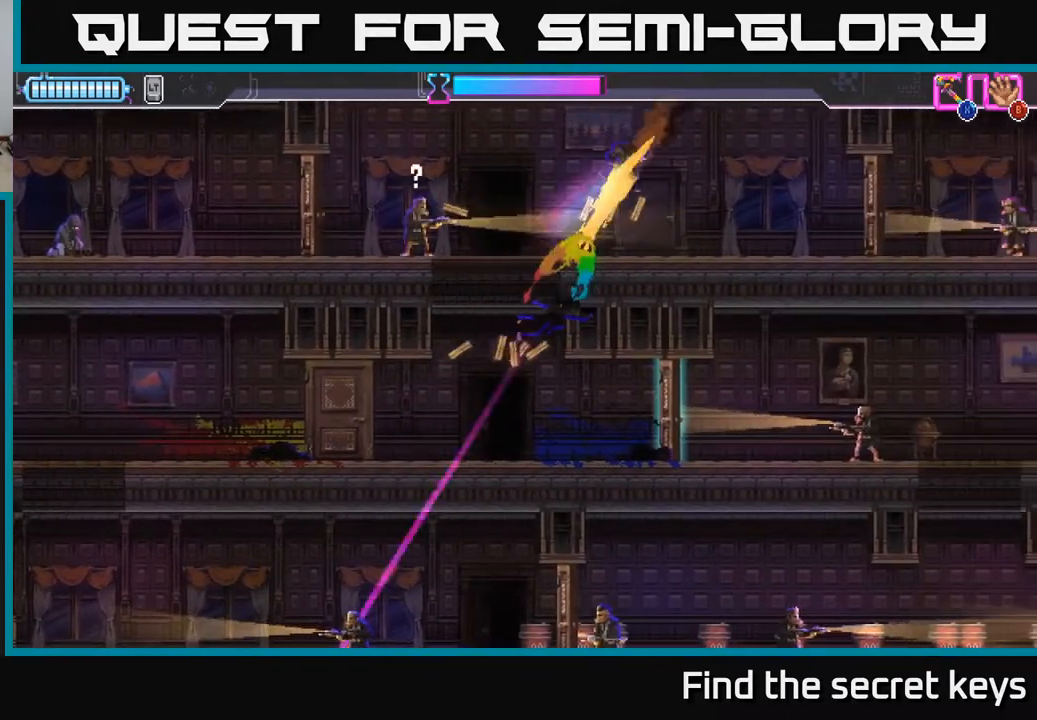
{"buttons": ["A"], "left_stick": "up-left", "right_stick": "center", "events": [[50, "X", "up"], [83, "A", "up"], [83, "left_stick", "up-left"], [150, "A", "down"], [183, "X", "down"], [250, "X", "up"], [283, "A", "up"], [333, "A", "down"], [350, "X", "down"], [417, "X", "up"], [450, "A", "up"], [500, "A", "down"]]}
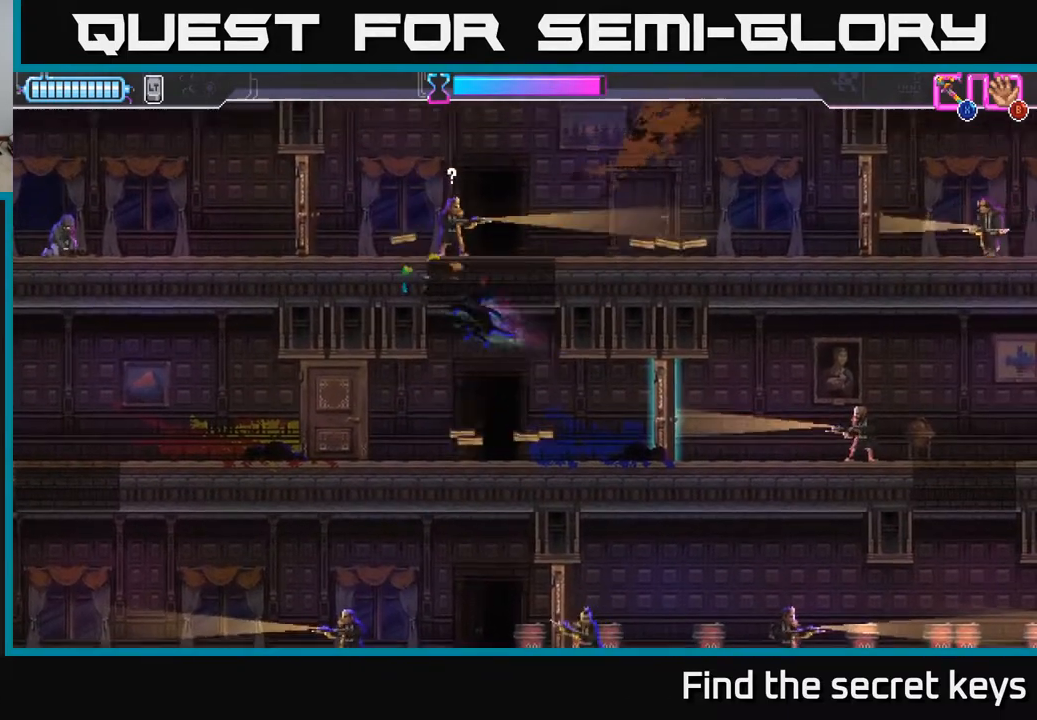
{"buttons": [], "left_stick": "up-left", "right_stick": "center", "events": [[17, "X", "down"], [100, "X", "up"], [117, "A", "up"], [200, "X", "down"], [267, "A", "down"], [267, "left_stick", "up"], [283, "X", "up"], [317, "A", "up"], [483, "left_stick", "up-left"]]}
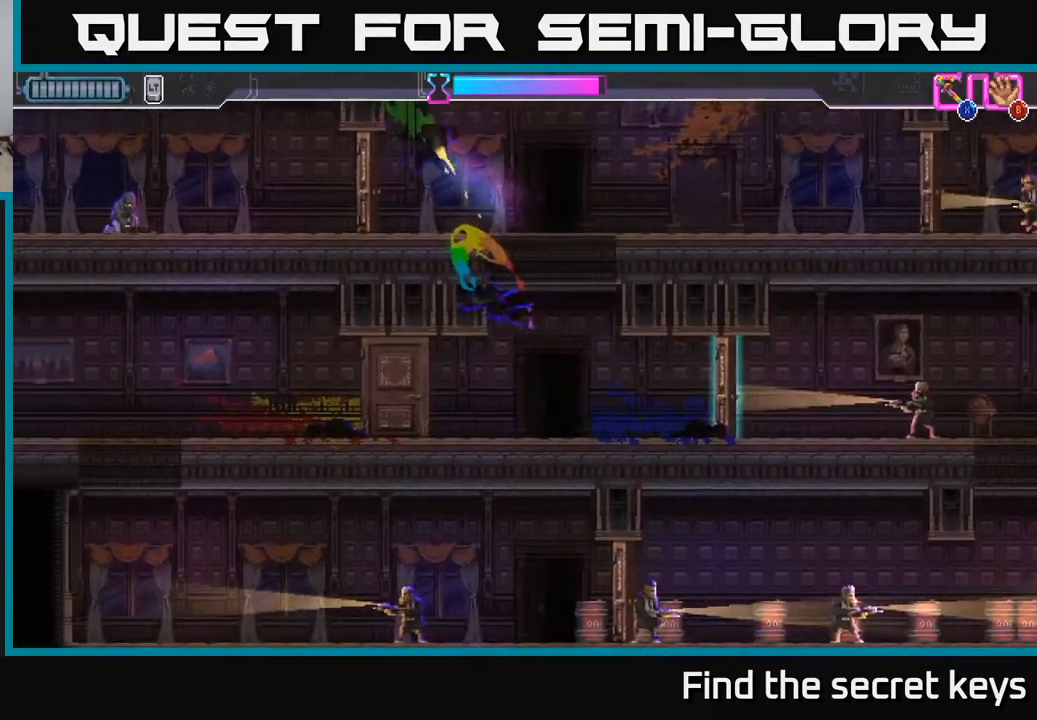
{"buttons": ["A"], "left_stick": "left", "right_stick": "center", "events": [[217, "A", "down"], [217, "left_stick", "left"]]}
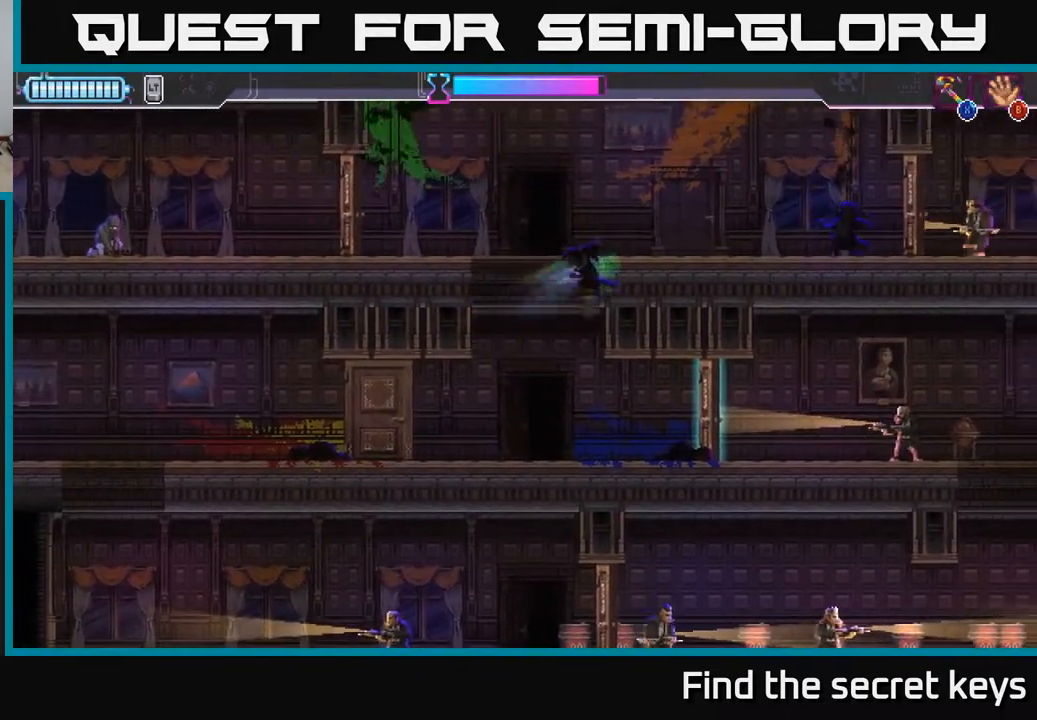
{"buttons": ["X"], "left_stick": "left", "right_stick": "center", "events": [[50, "A", "up"], [133, "A", "down"], [317, "A", "up"], [483, "X", "down"]]}
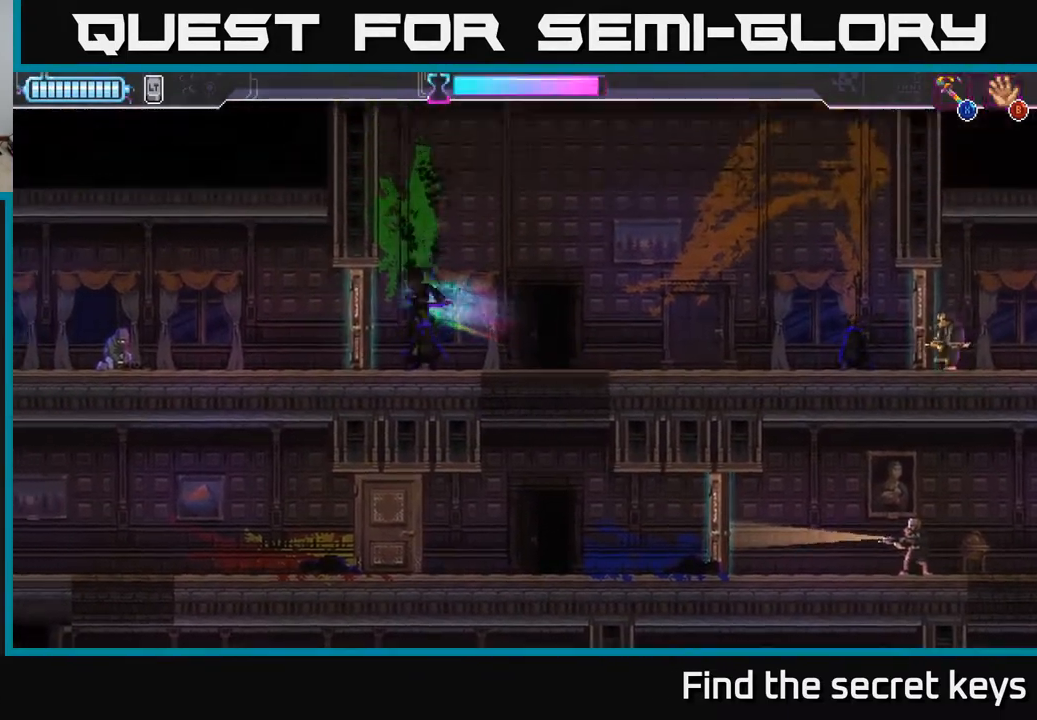
{"buttons": [], "left_stick": "right", "right_stick": "center", "events": [[67, "X", "up"], [233, "left_stick", "right"]]}
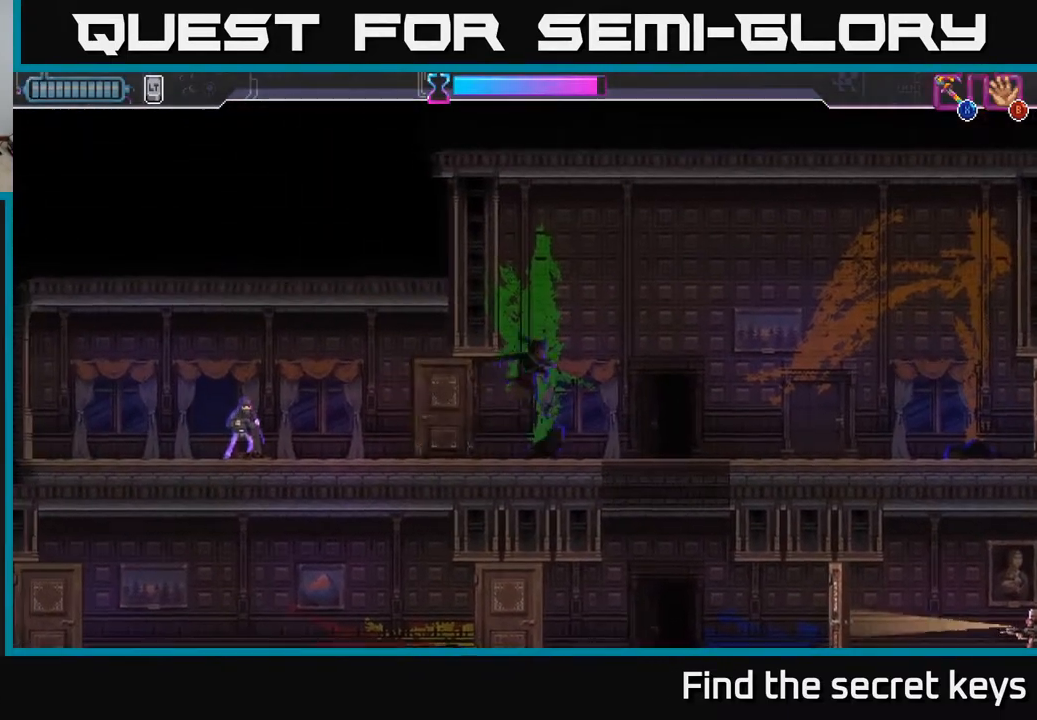
{"buttons": [], "left_stick": "right", "right_stick": "center", "events": []}